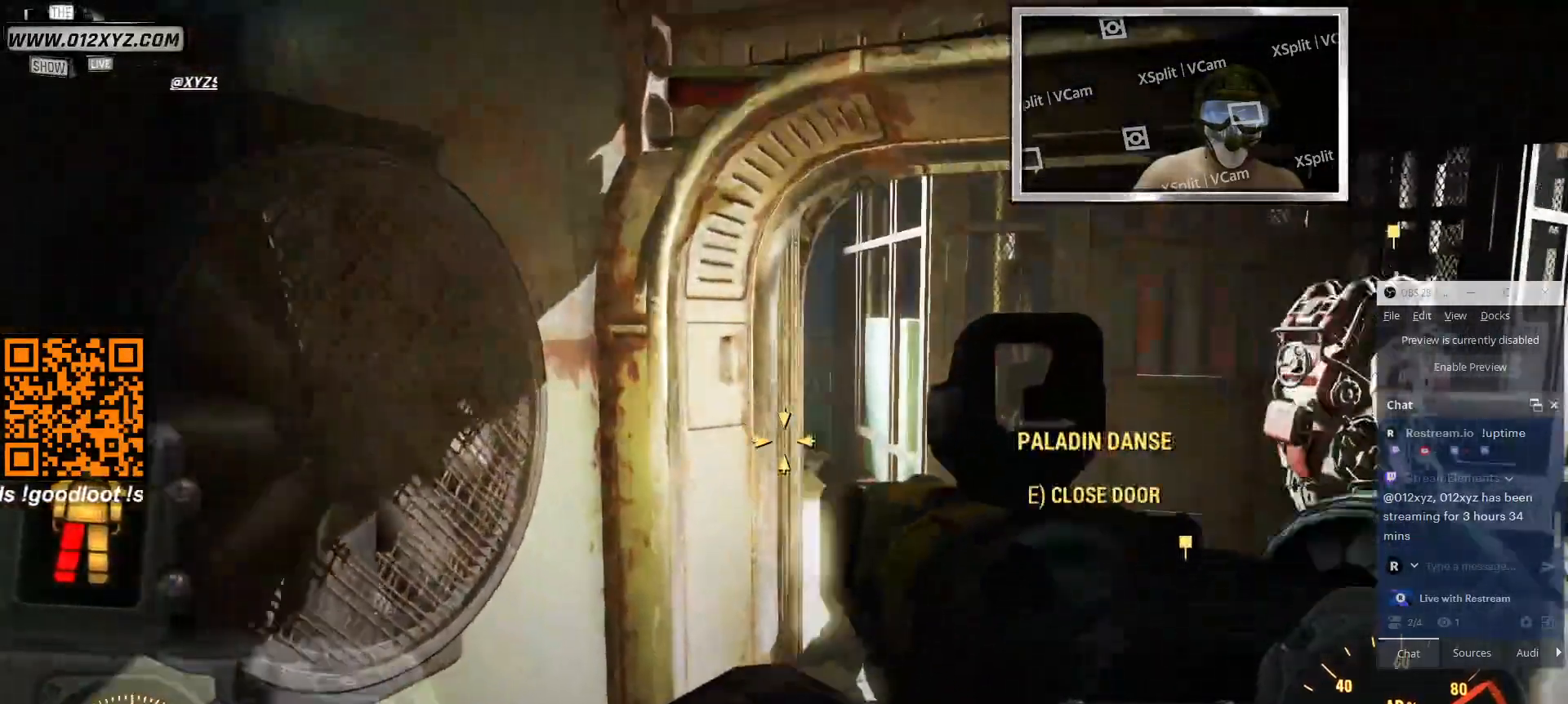
Gameplay with keyboard and mouse; each line is a JSON object with the keys and mouse buttons held at the frame after it. "events" lists presses ("down") and releases ("up") of "1", "2", "3", "4", "5", "a", "alt", "b", "c", "ctrl", "d", "e", "f", "g", "q", "r", "s", "shift", "space", "t", "tab", "v", "w", "x", "z", "mouse_left", "mouse_wheel", "mouse_right", "mouse_mb4" and "mouse_mb5" between this image and that frame as [ms after this image, input, new state], when the widget could be followed in between. "mouse_left", "mouse_wheel", "mouse_right", "mouse_mb4", "mouse_mb5" = the "left", "wheel", "right", "mb4", "mb5" buttons of the "mouse" list. No other keys are recorded. "wheel" means that the mouse wheel is clicked or scrolled. Not read: mouse_move.
{"keys": [], "mouse": [], "events": [[100, "d", "up"]]}
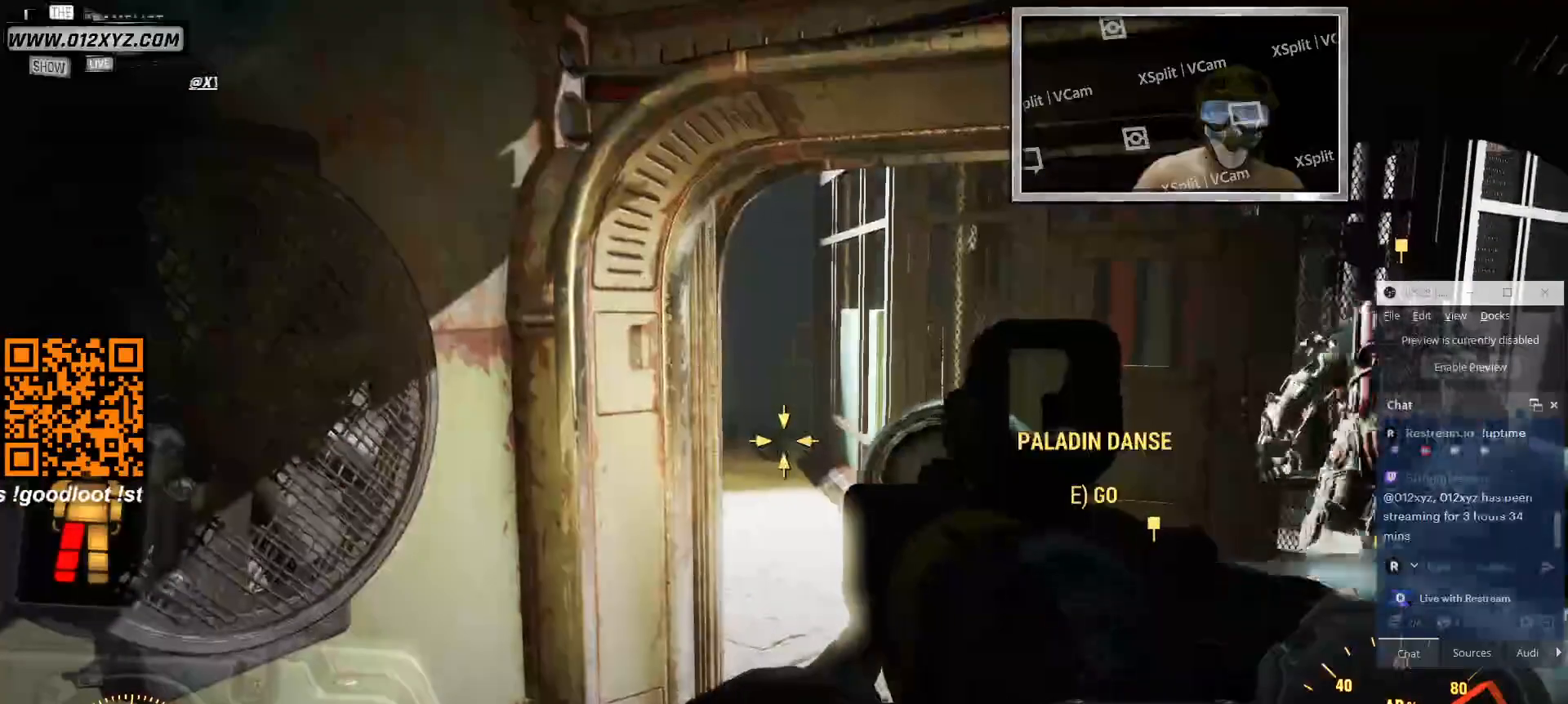
{"keys": [], "mouse": [], "events": [[300, "e", "down"], [433, "e", "up"]]}
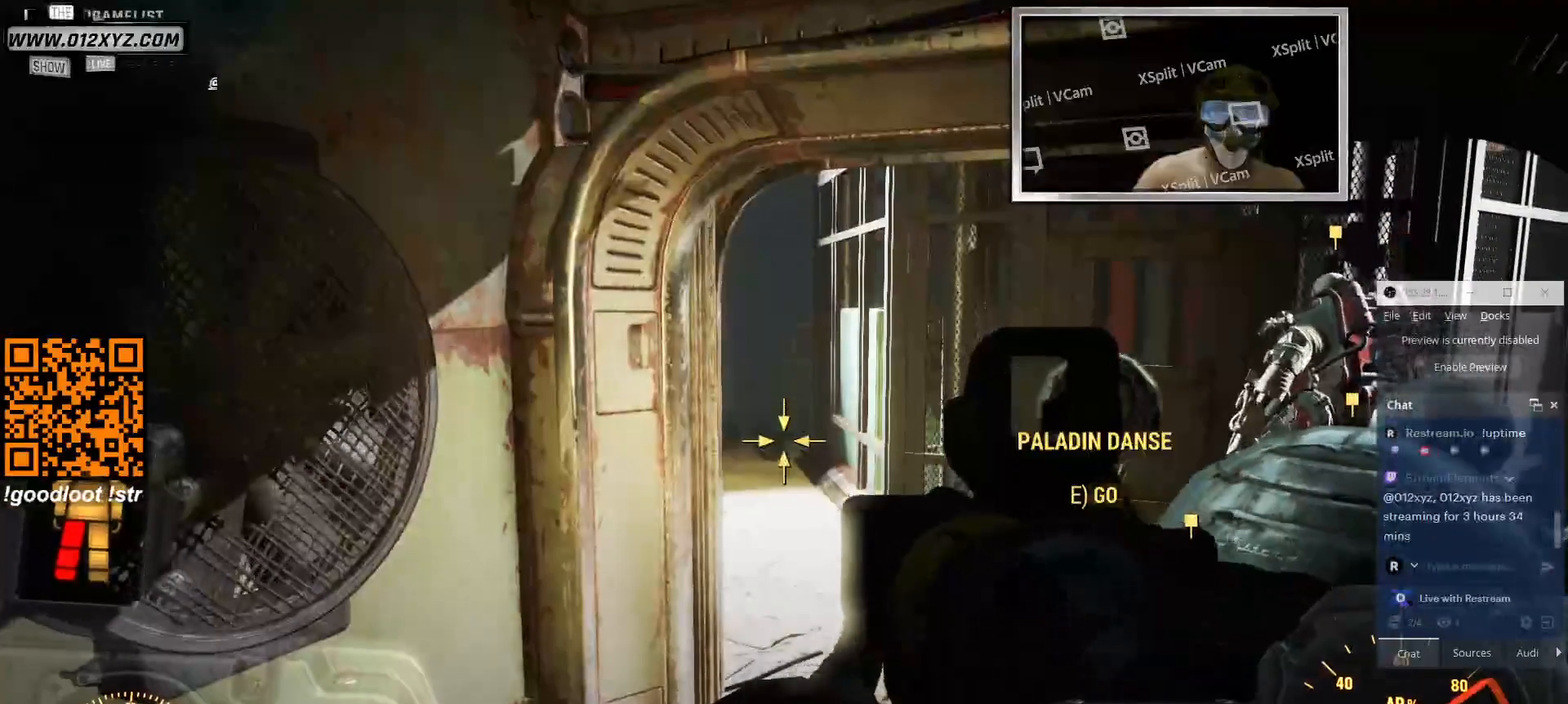
{"keys": [], "mouse": [], "events": []}
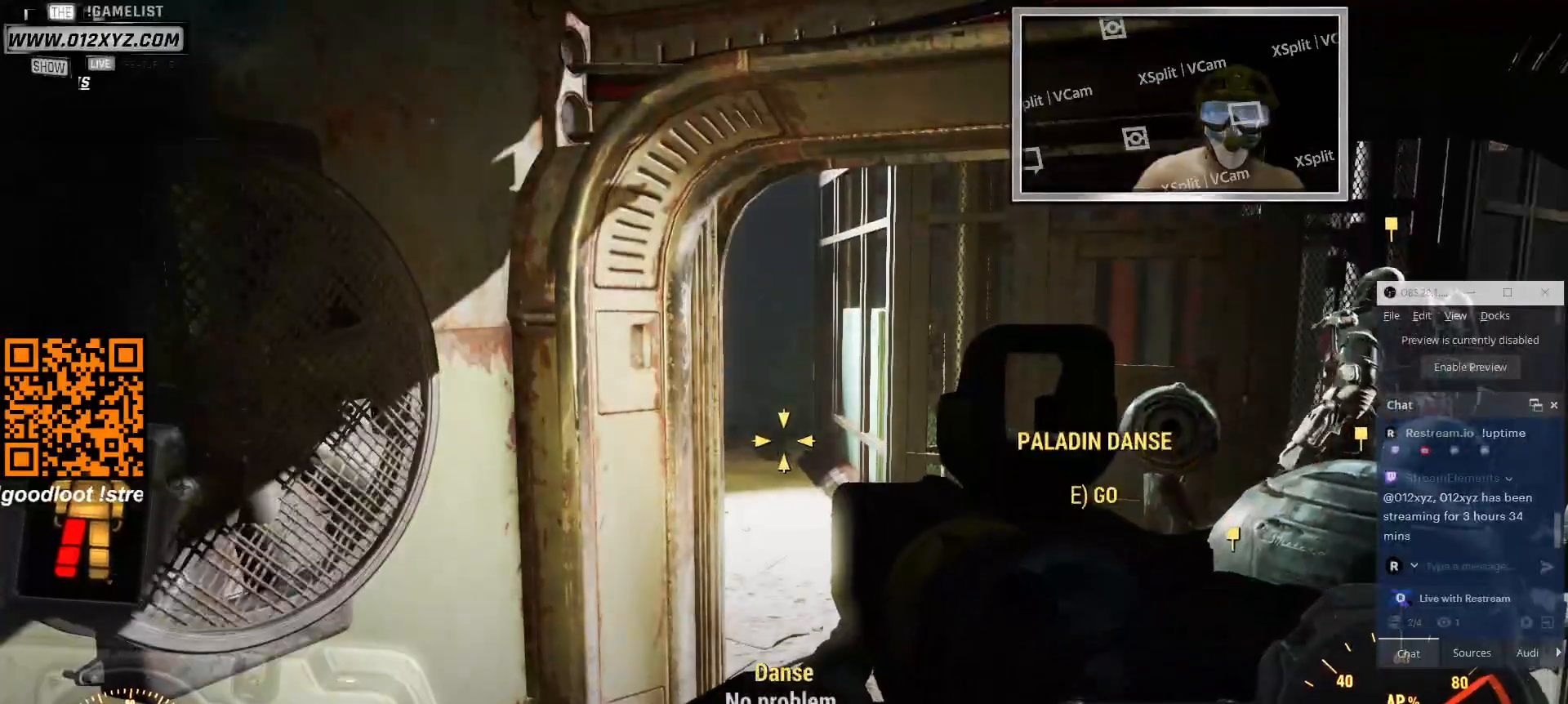
{"keys": [], "mouse": [], "events": [[300, "tab", "down"], [433, "tab", "up"]]}
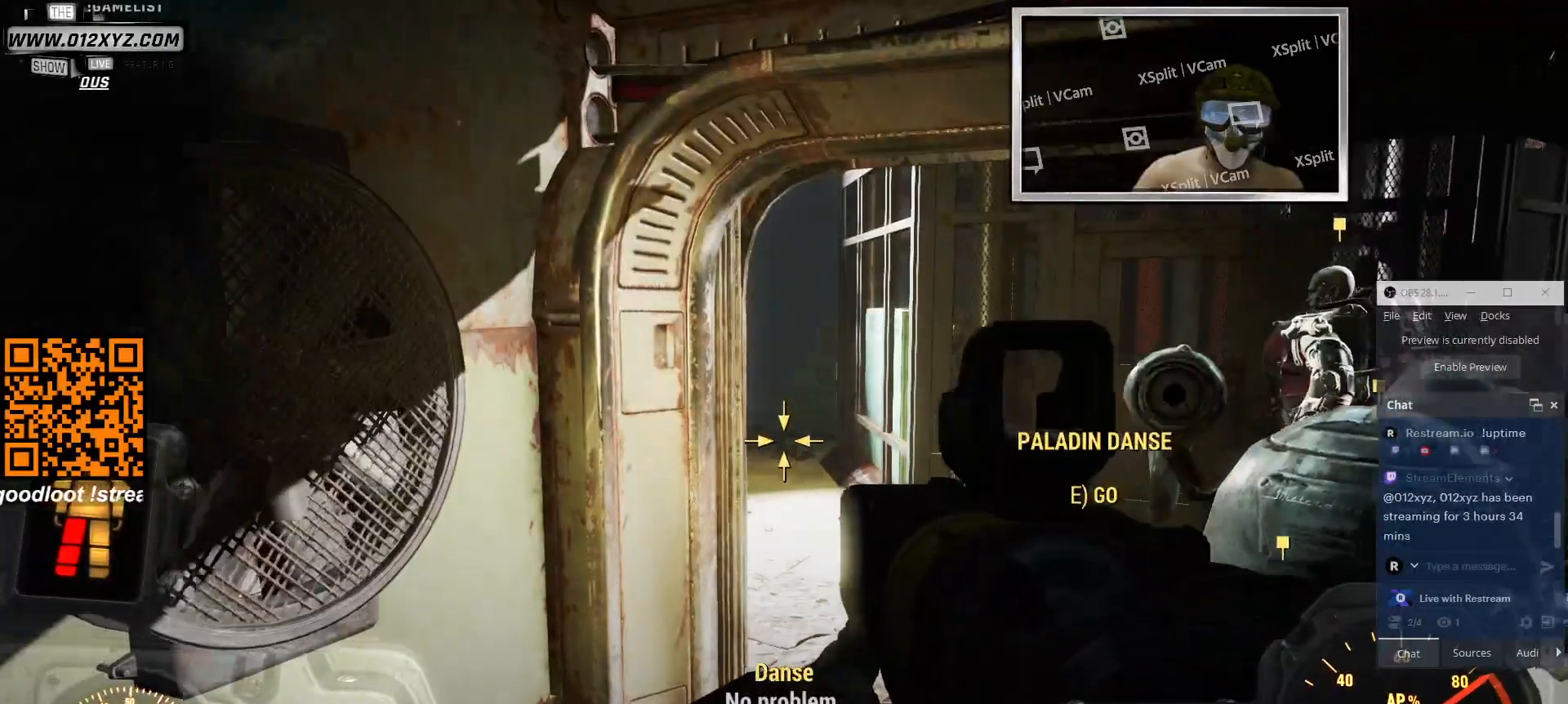
{"keys": ["w"], "mouse": [], "events": [[300, "w", "down"]]}
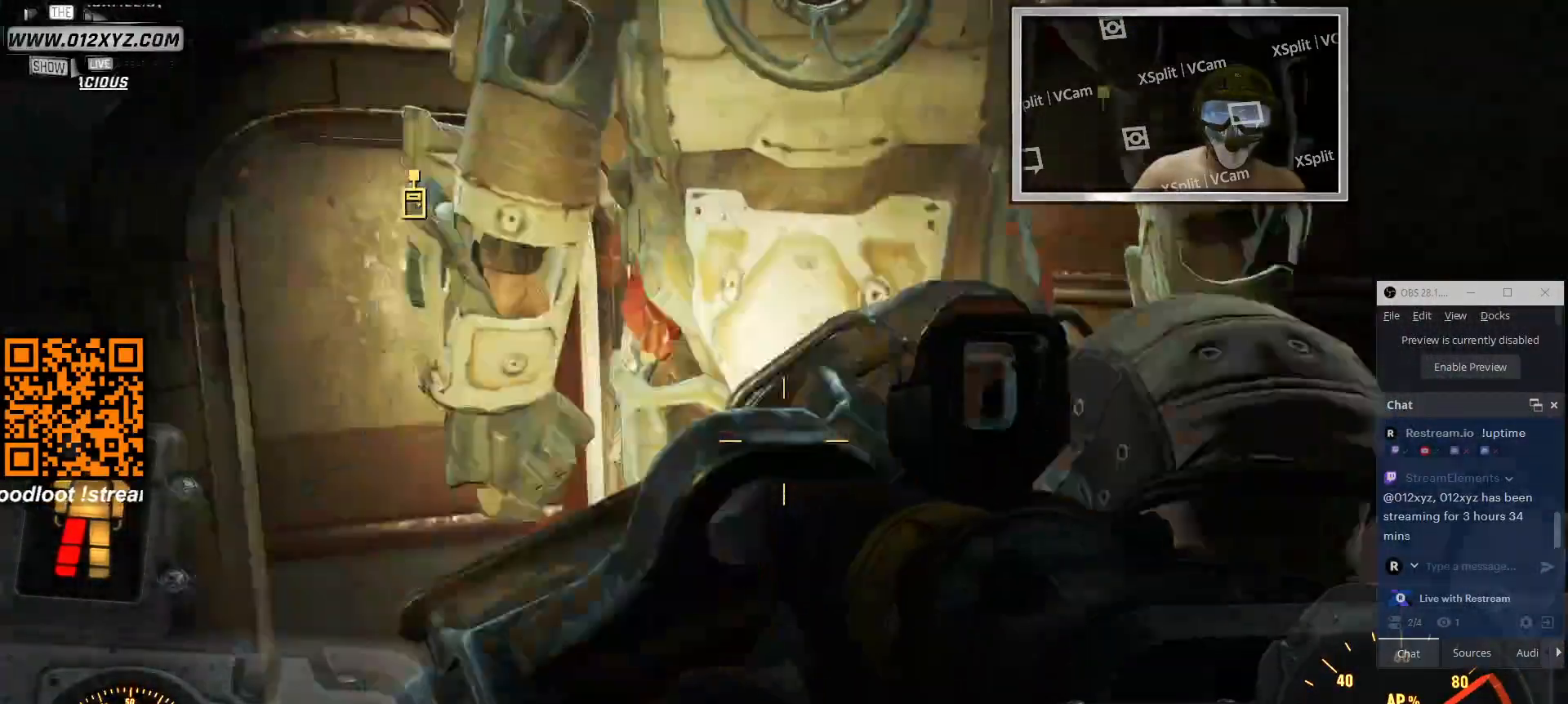
{"keys": [], "mouse": [], "events": [[66, "a", "down"], [400, "a", "up"], [466, "w", "up"]]}
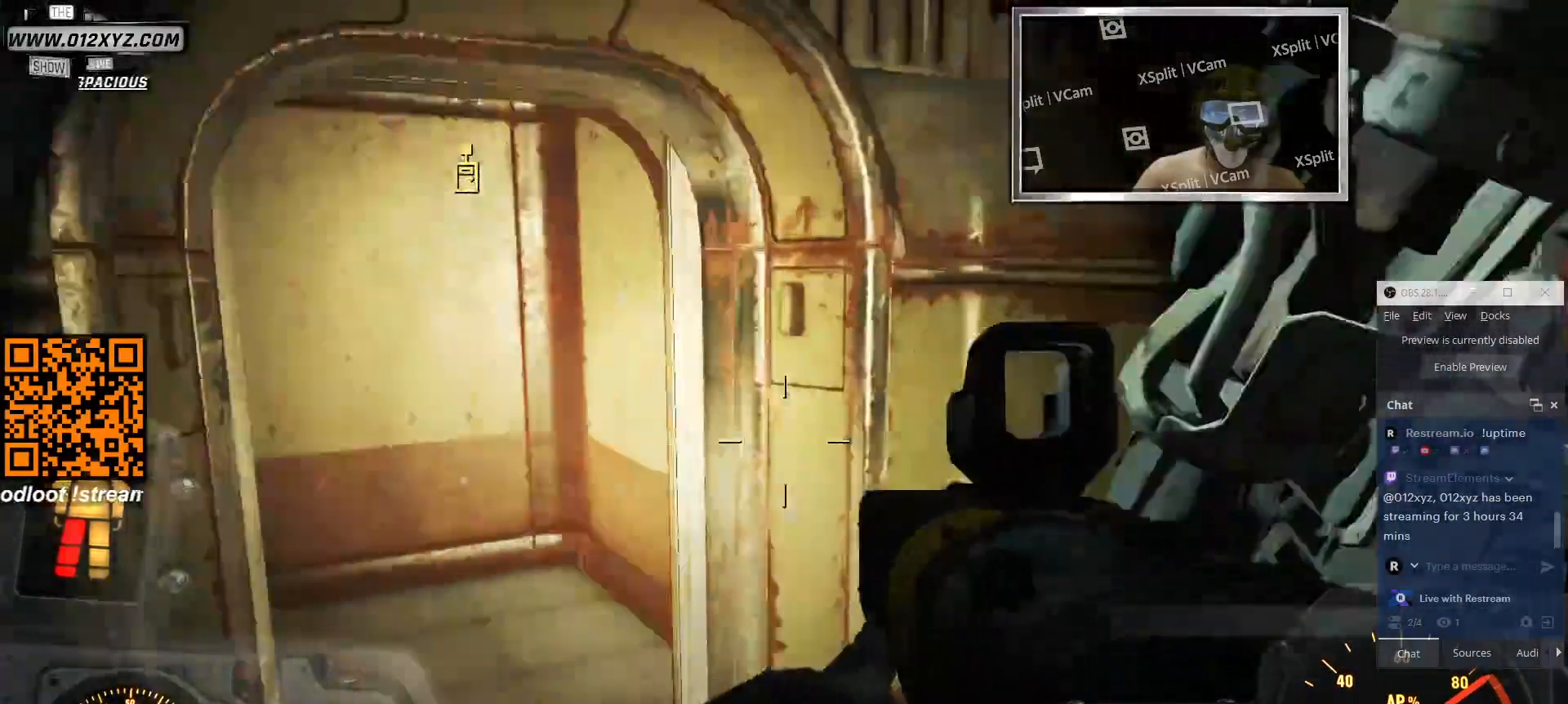
{"keys": ["a"], "mouse": [], "events": [[400, "a", "down"]]}
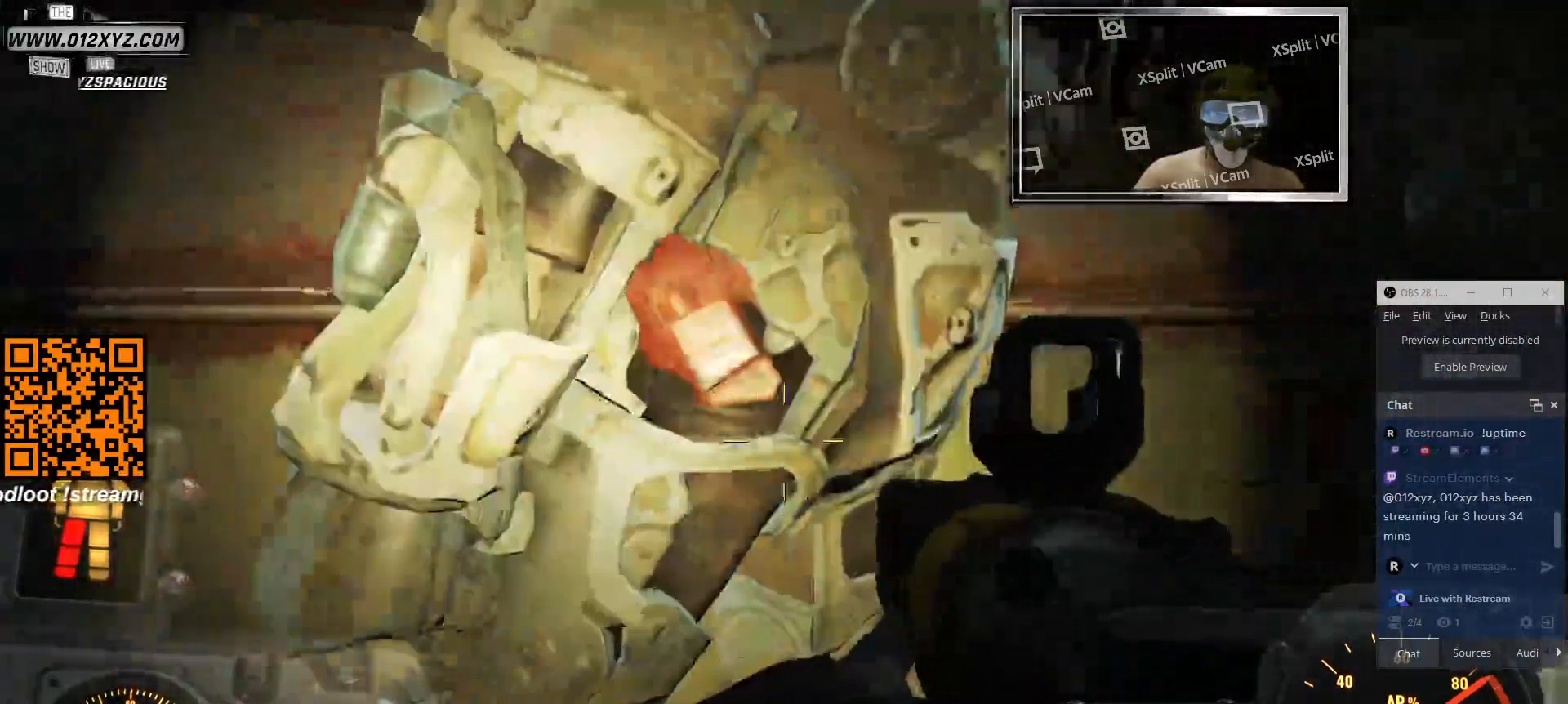
{"keys": [], "mouse": [], "events": [[100, "a", "up"]]}
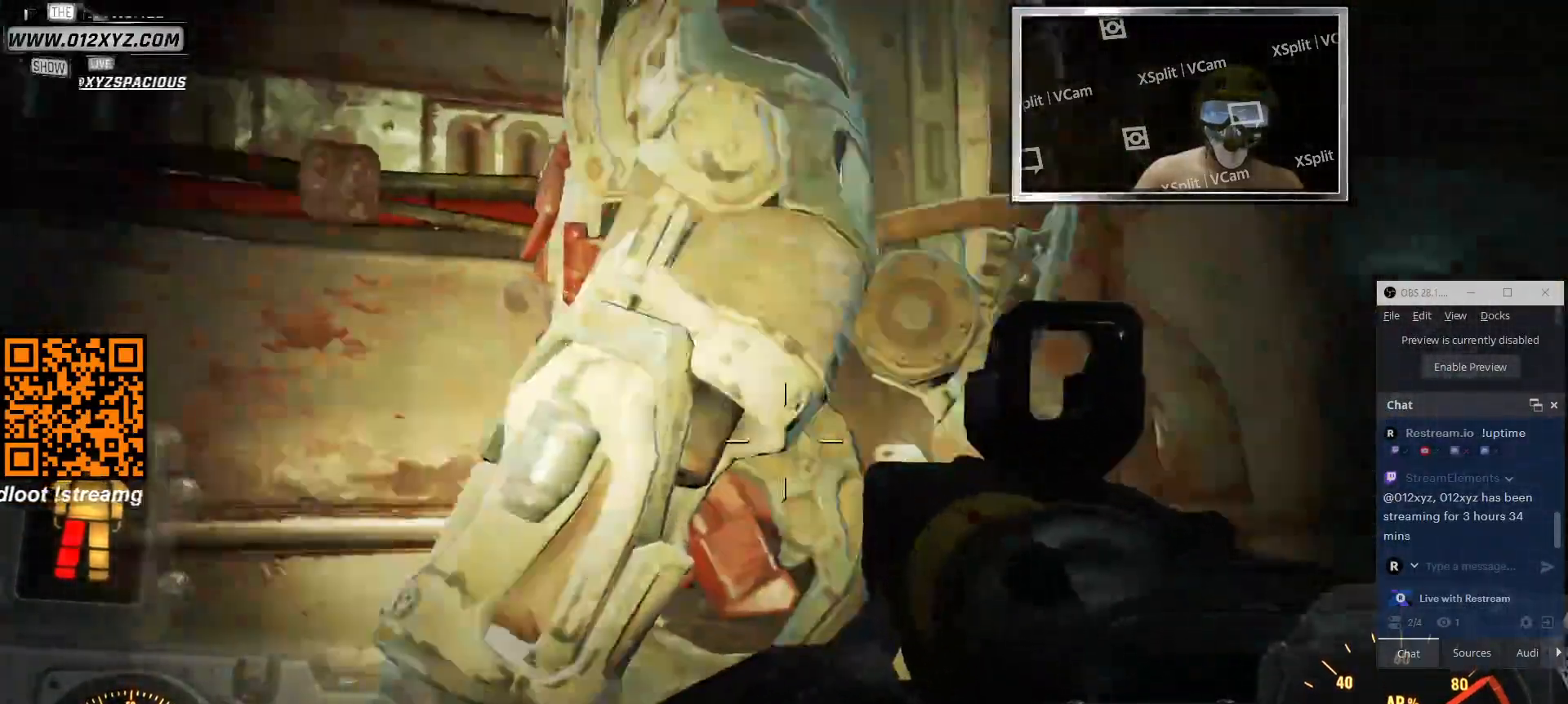
{"keys": ["a", "s"], "mouse": [], "events": [[200, "s", "down"], [300, "a", "down"]]}
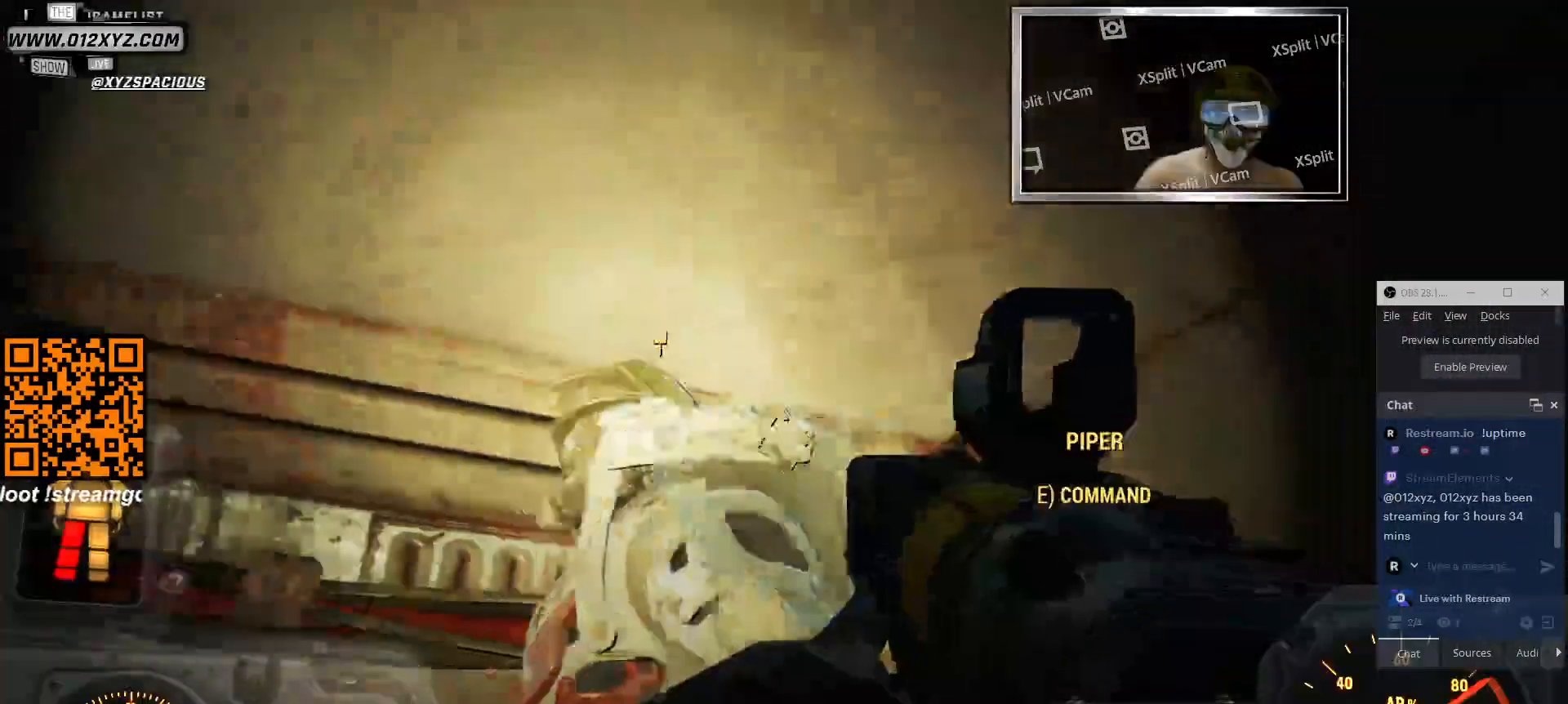
{"keys": ["e"], "mouse": [], "events": [[100, "s", "up"], [200, "a", "up"], [433, "e", "down"]]}
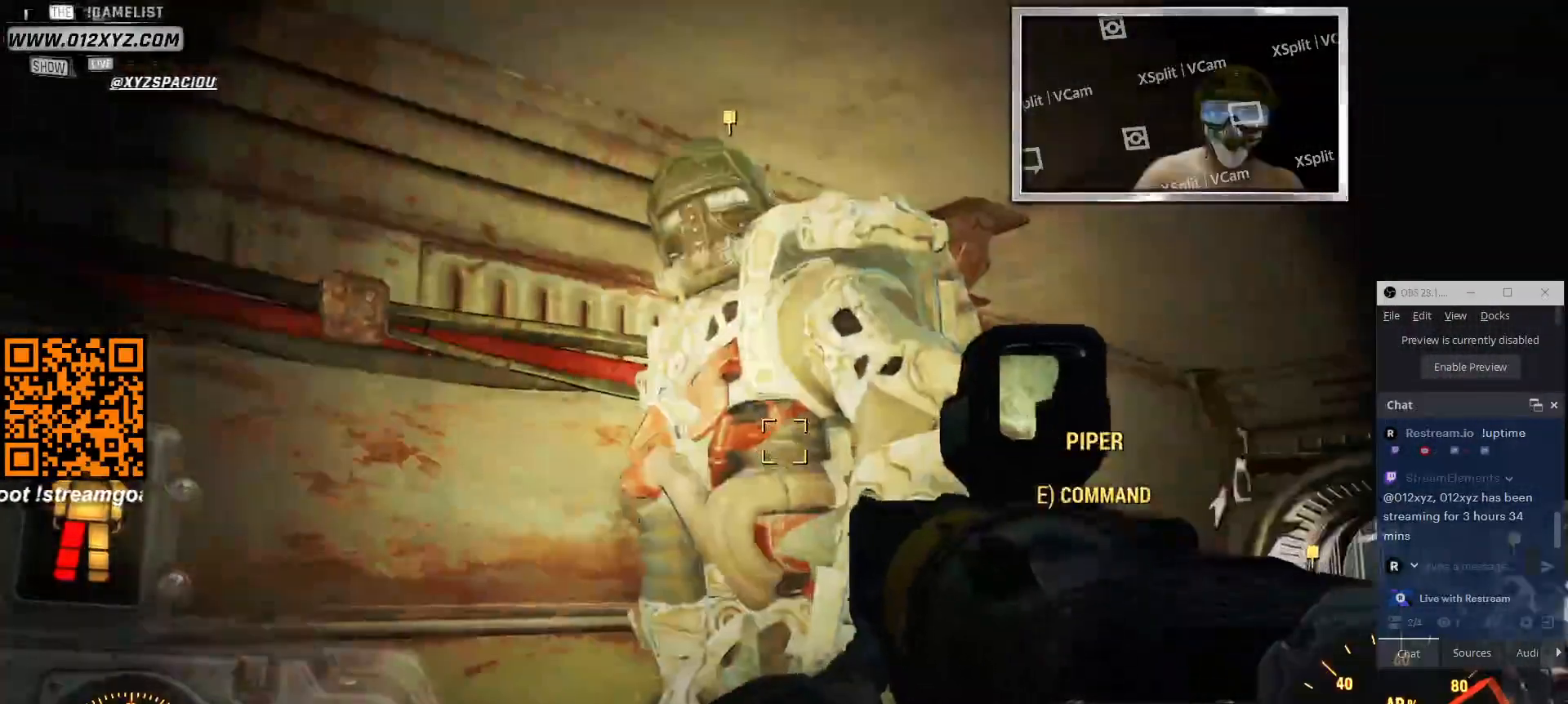
{"keys": ["w"], "mouse": [], "events": [[33, "e", "up"], [400, "w", "down"]]}
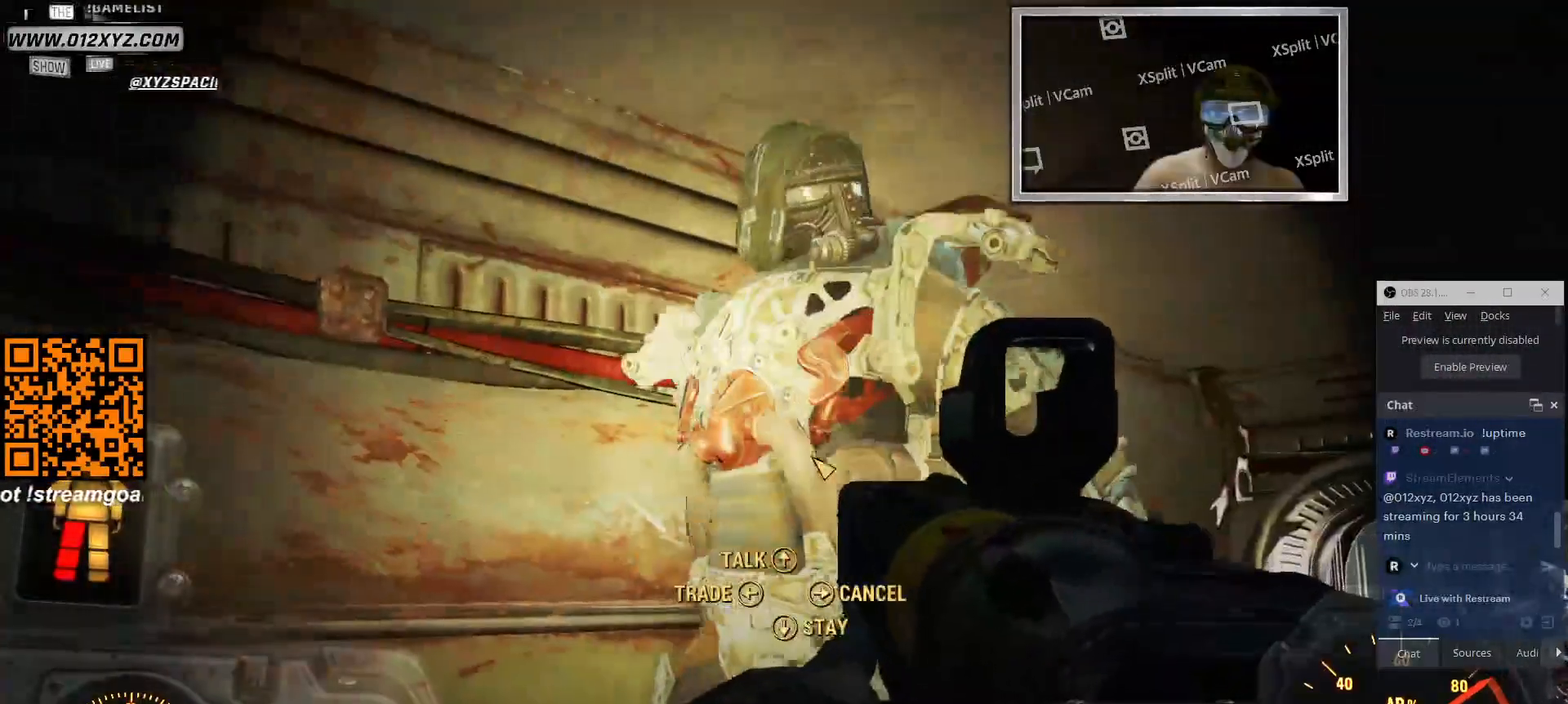
{"keys": [], "mouse": [], "events": [[500, "w", "up"]]}
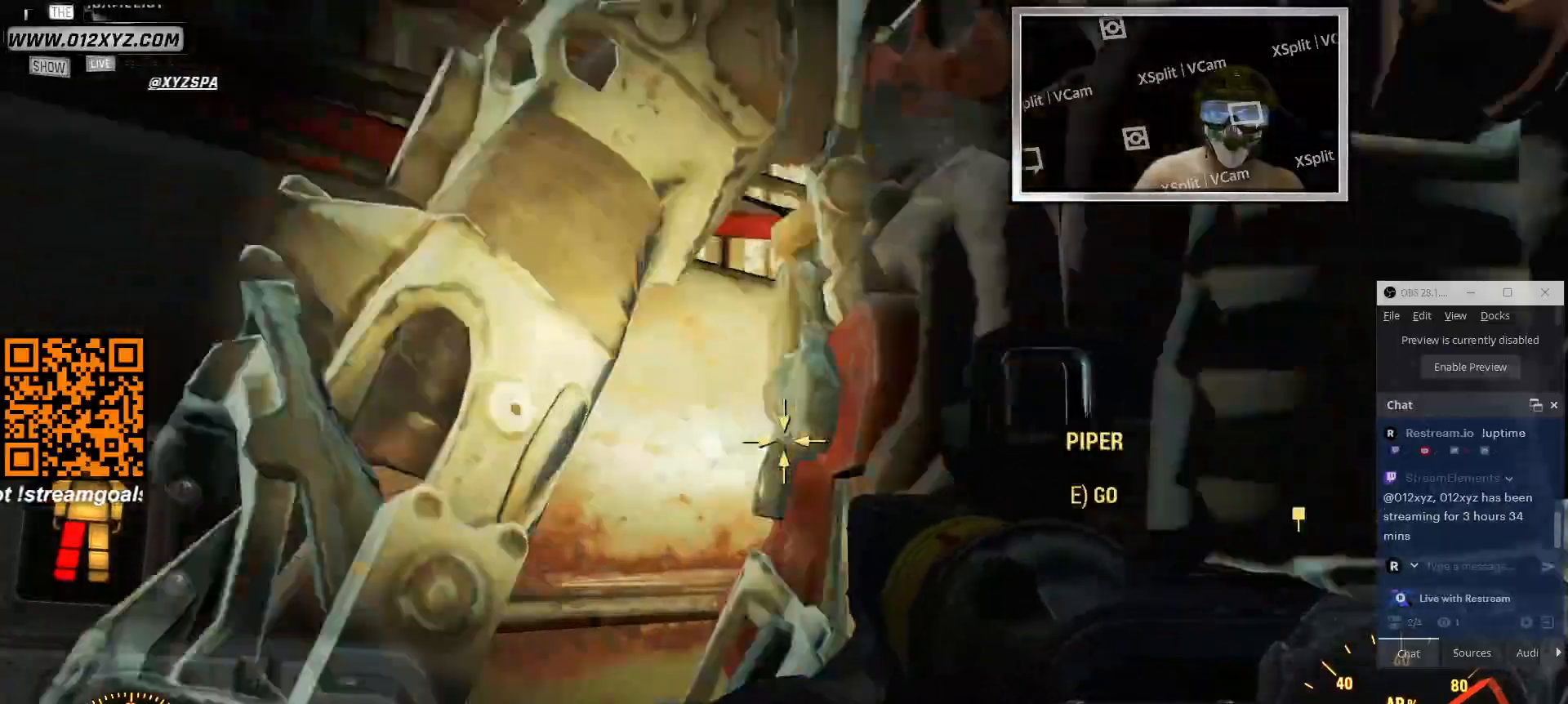
{"keys": ["a", "w"], "mouse": [], "events": [[66, "d", "down"], [300, "d", "up"], [333, "w", "down"], [500, "a", "down"]]}
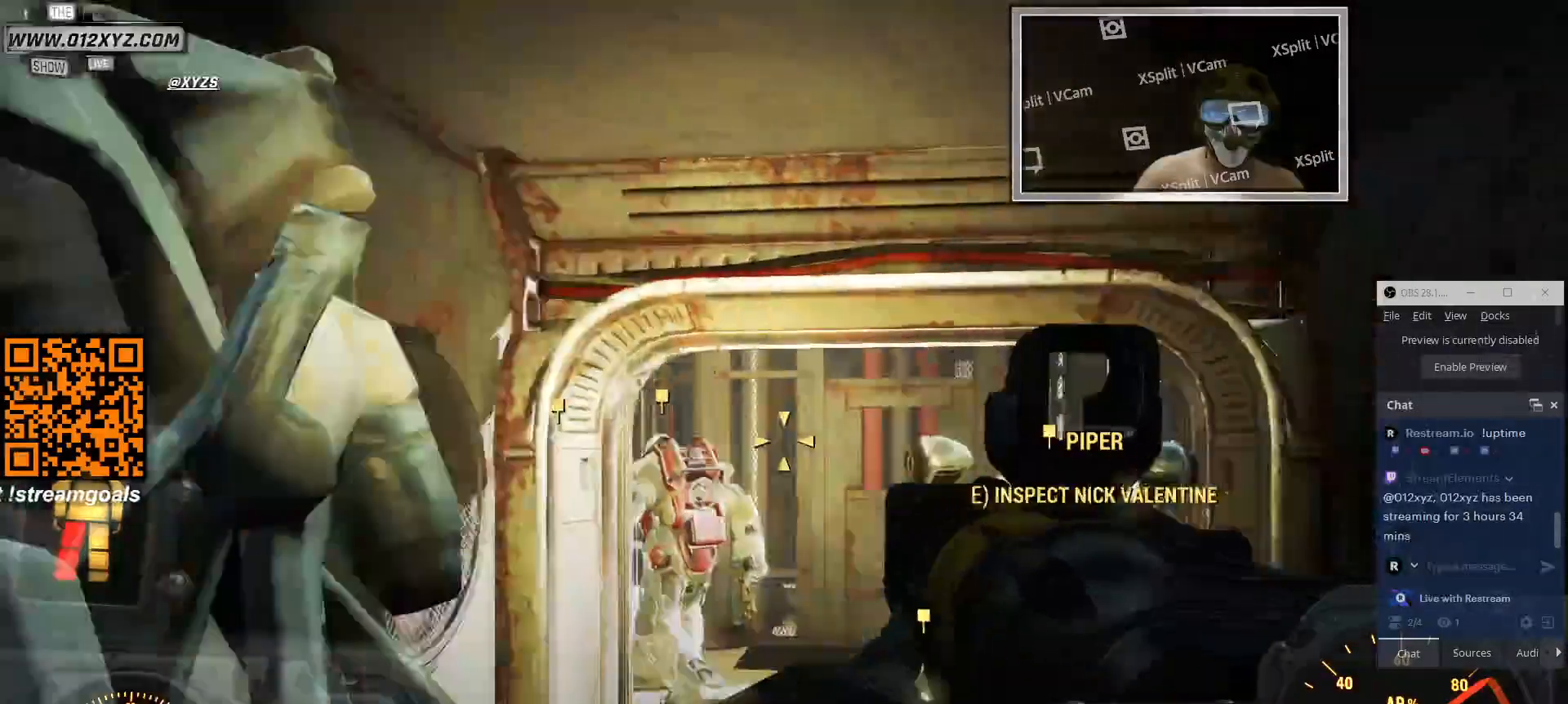
{"keys": ["a", "w"], "mouse": [], "events": []}
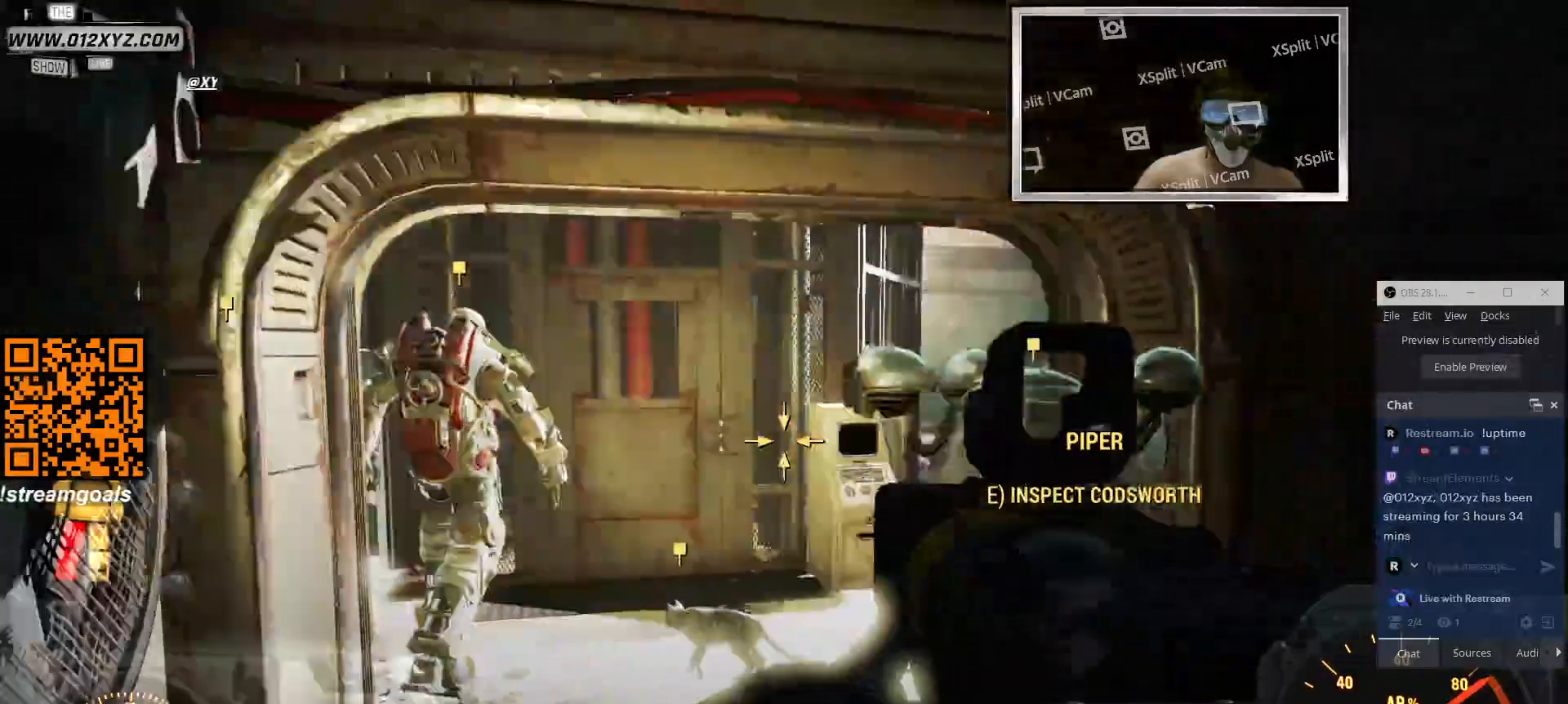
{"keys": ["w"], "mouse": [], "events": [[500, "a", "up"]]}
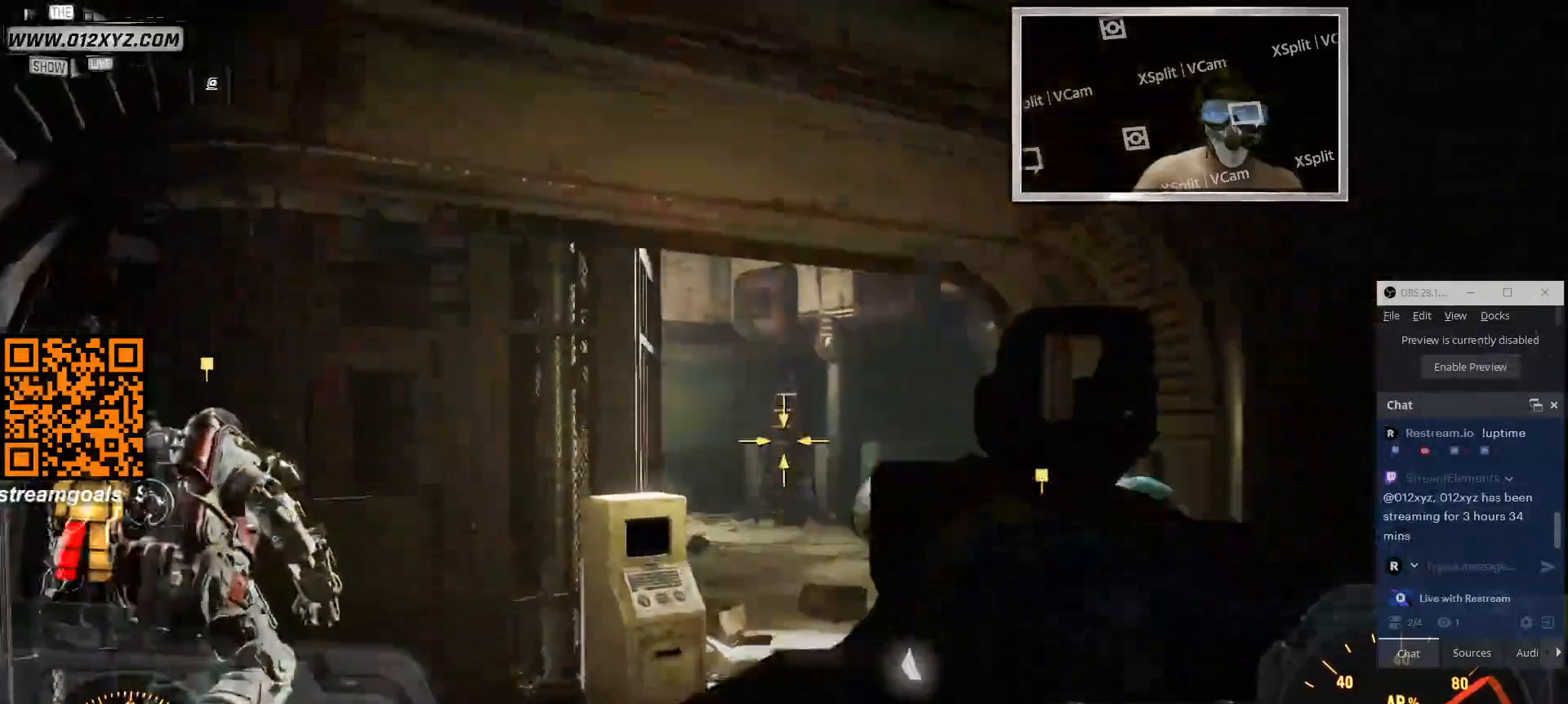
{"keys": [], "mouse": [], "events": [[100, "w", "up"]]}
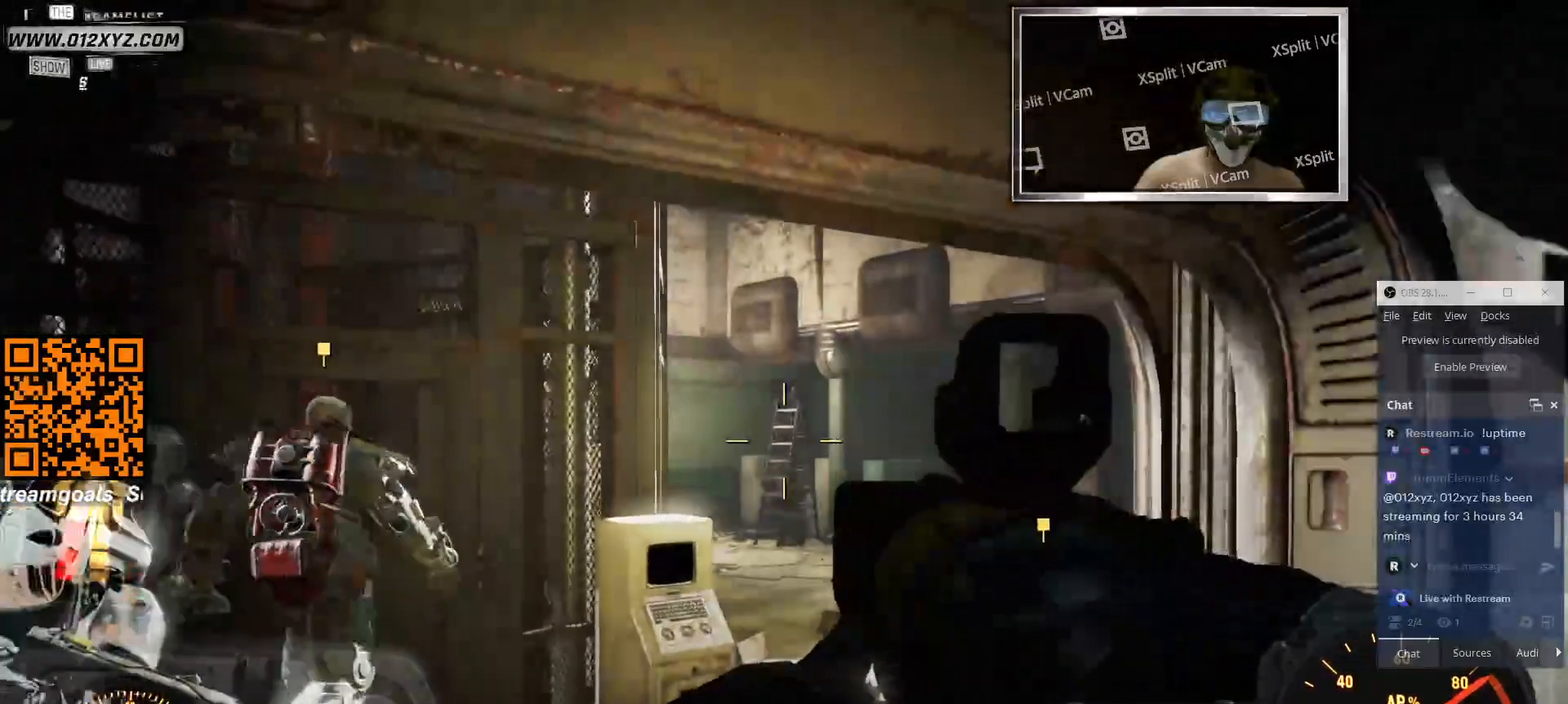
{"keys": [], "mouse": [], "events": []}
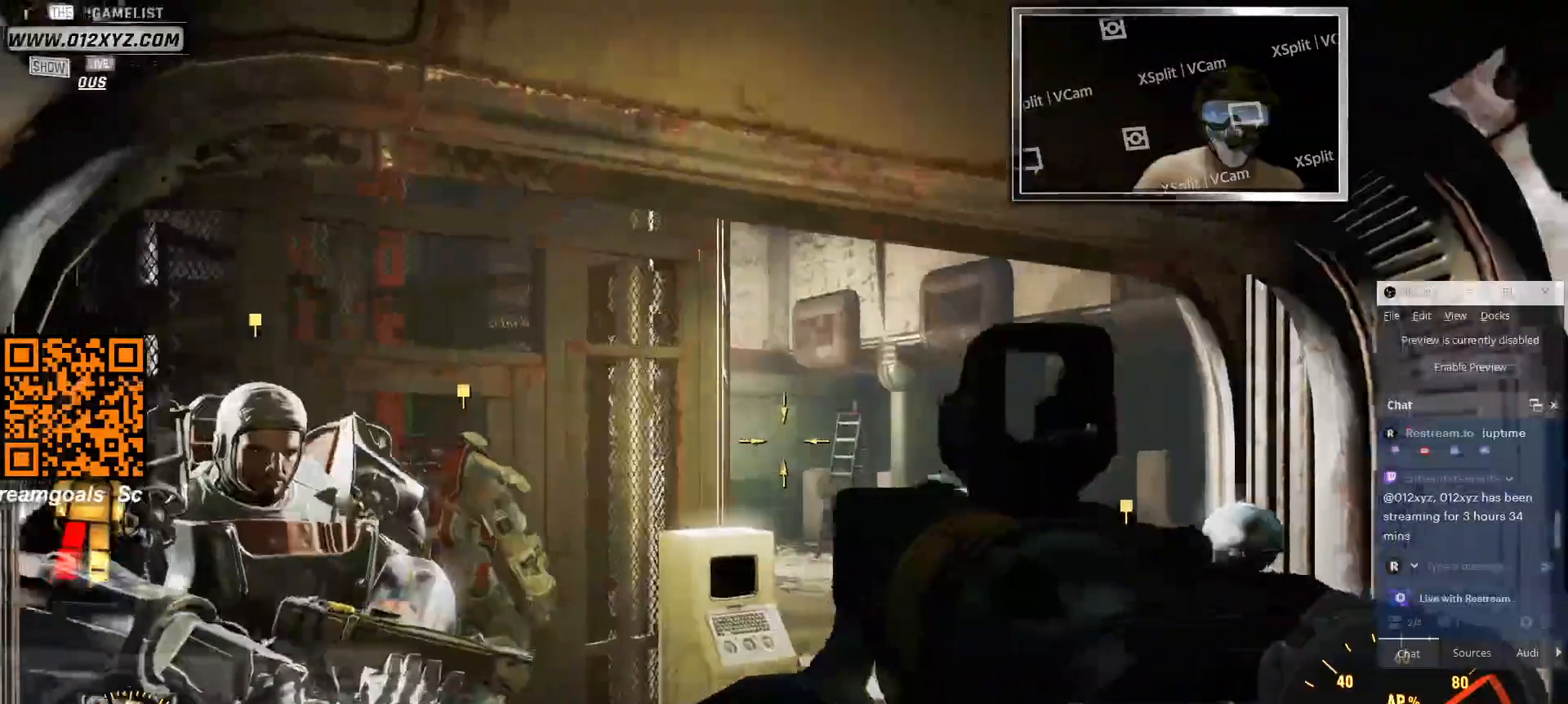
{"keys": [], "mouse": [], "events": []}
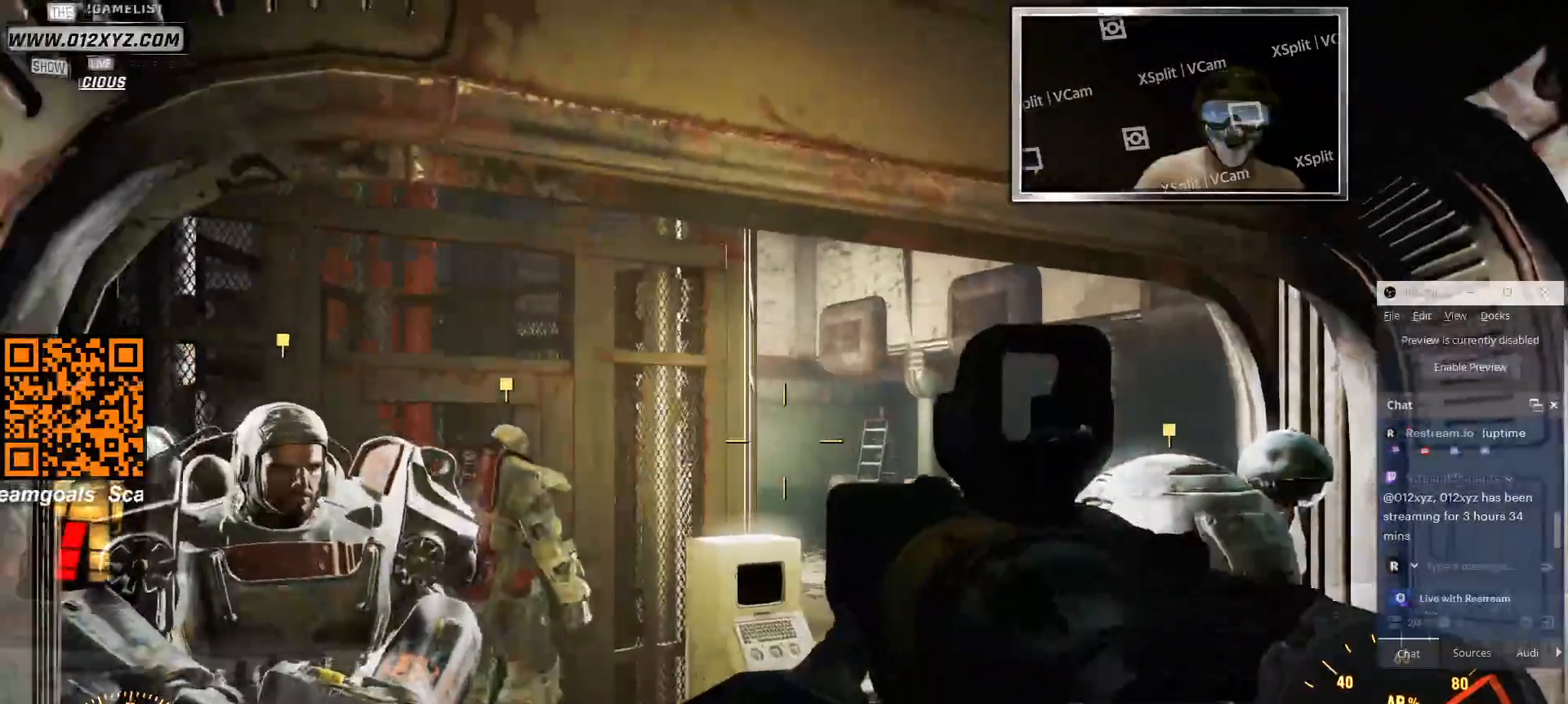
{"keys": [], "mouse": [], "events": [[300, "e", "down"], [433, "e", "up"]]}
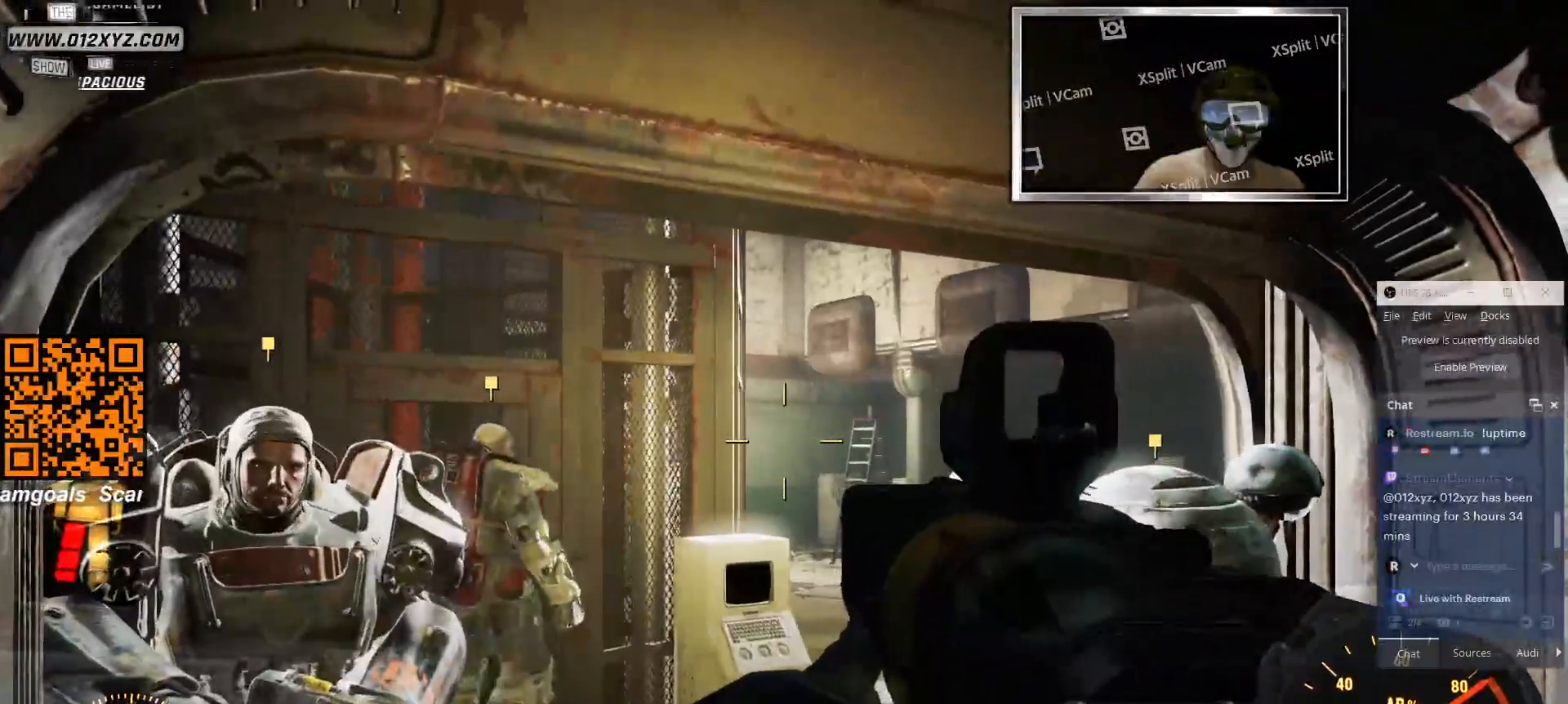
{"keys": ["s"], "mouse": [], "events": [[466, "s", "down"]]}
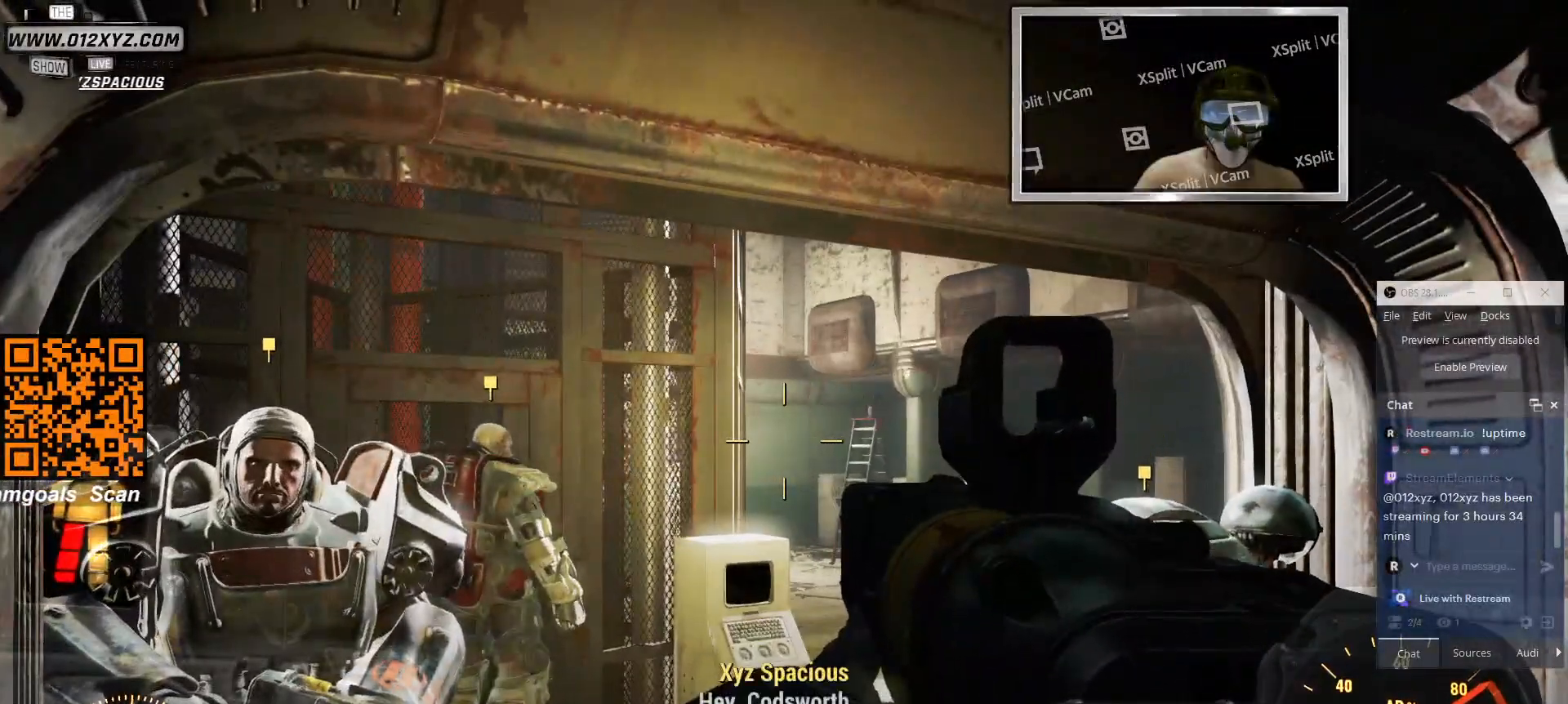
{"keys": [], "mouse": [], "events": [[266, "s", "up"]]}
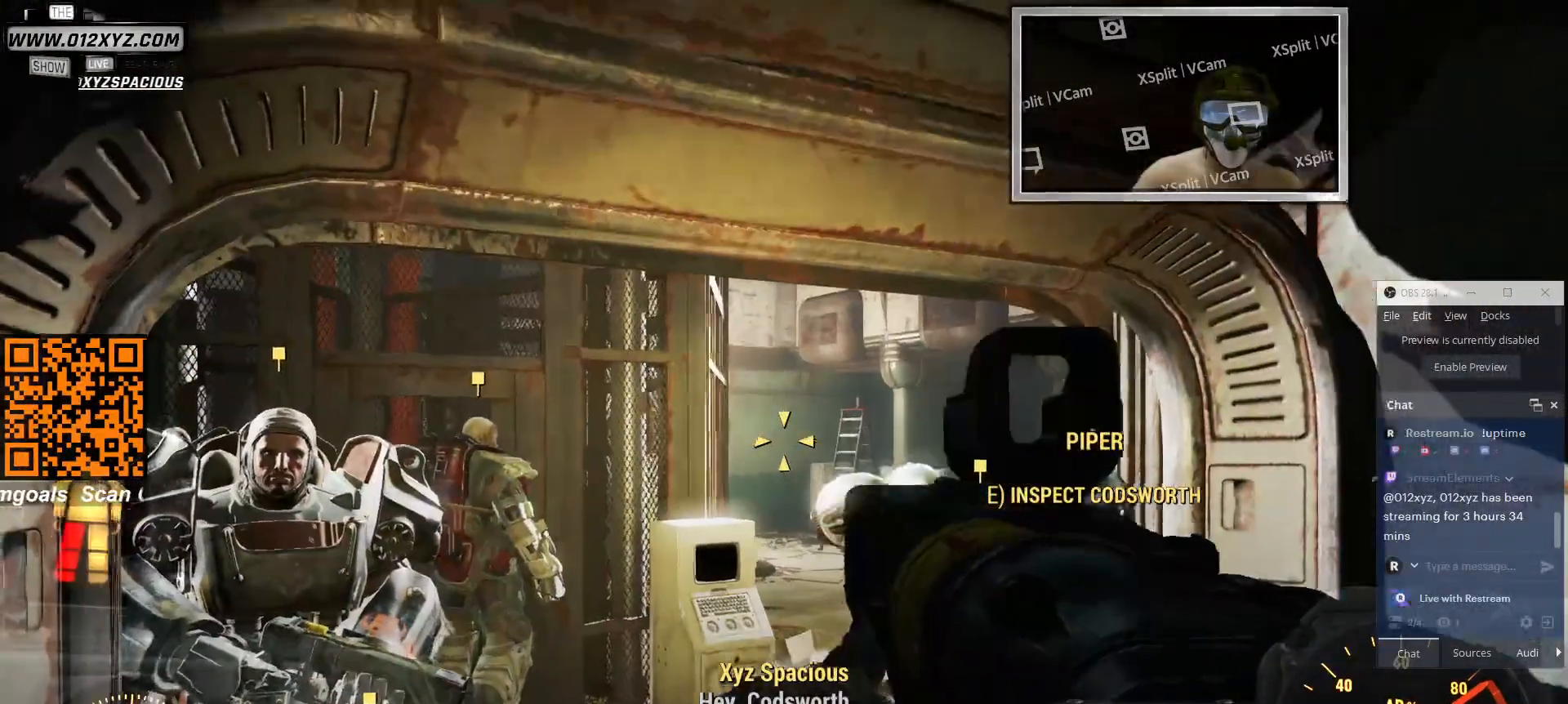
{"keys": ["w"], "mouse": [], "events": [[500, "w", "down"]]}
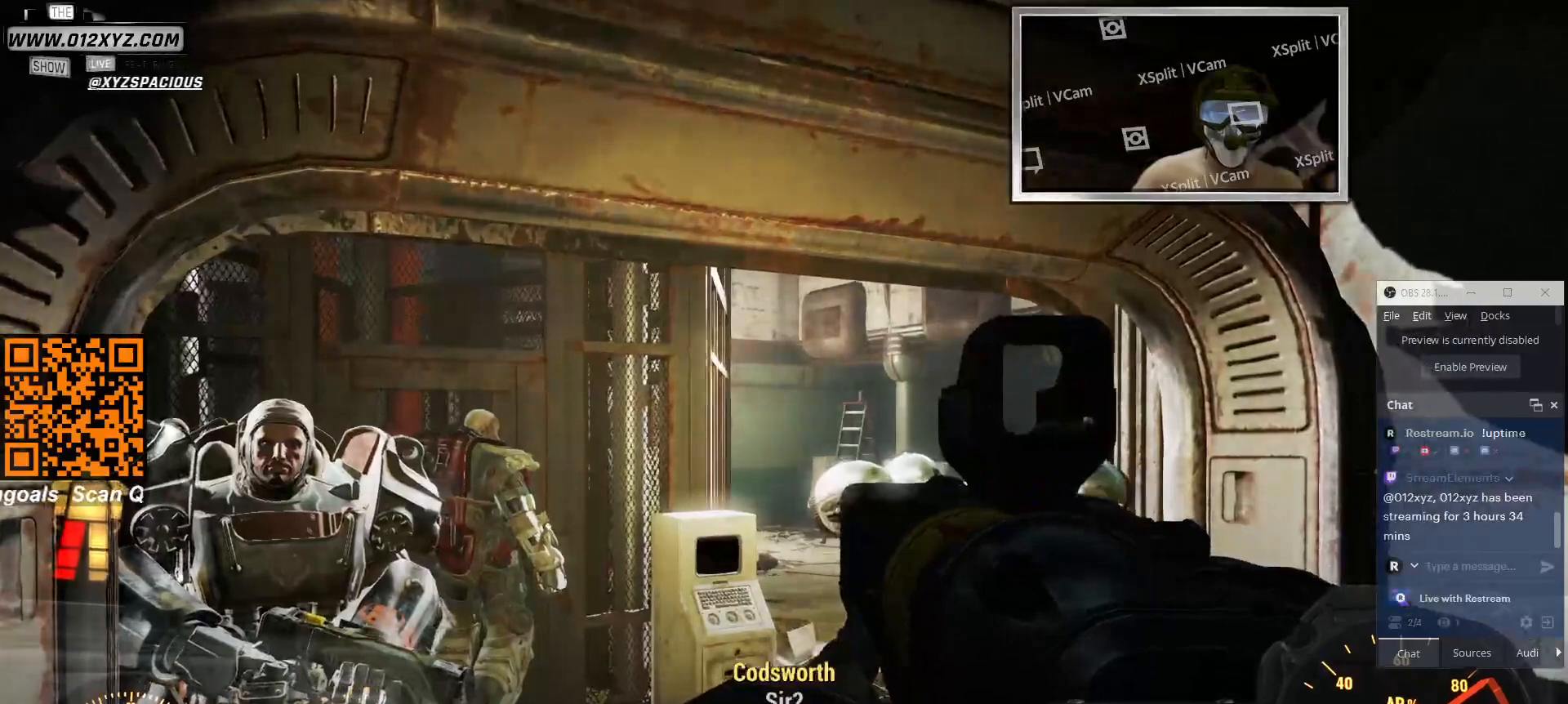
{"keys": [], "mouse": [], "events": [[333, "w", "up"]]}
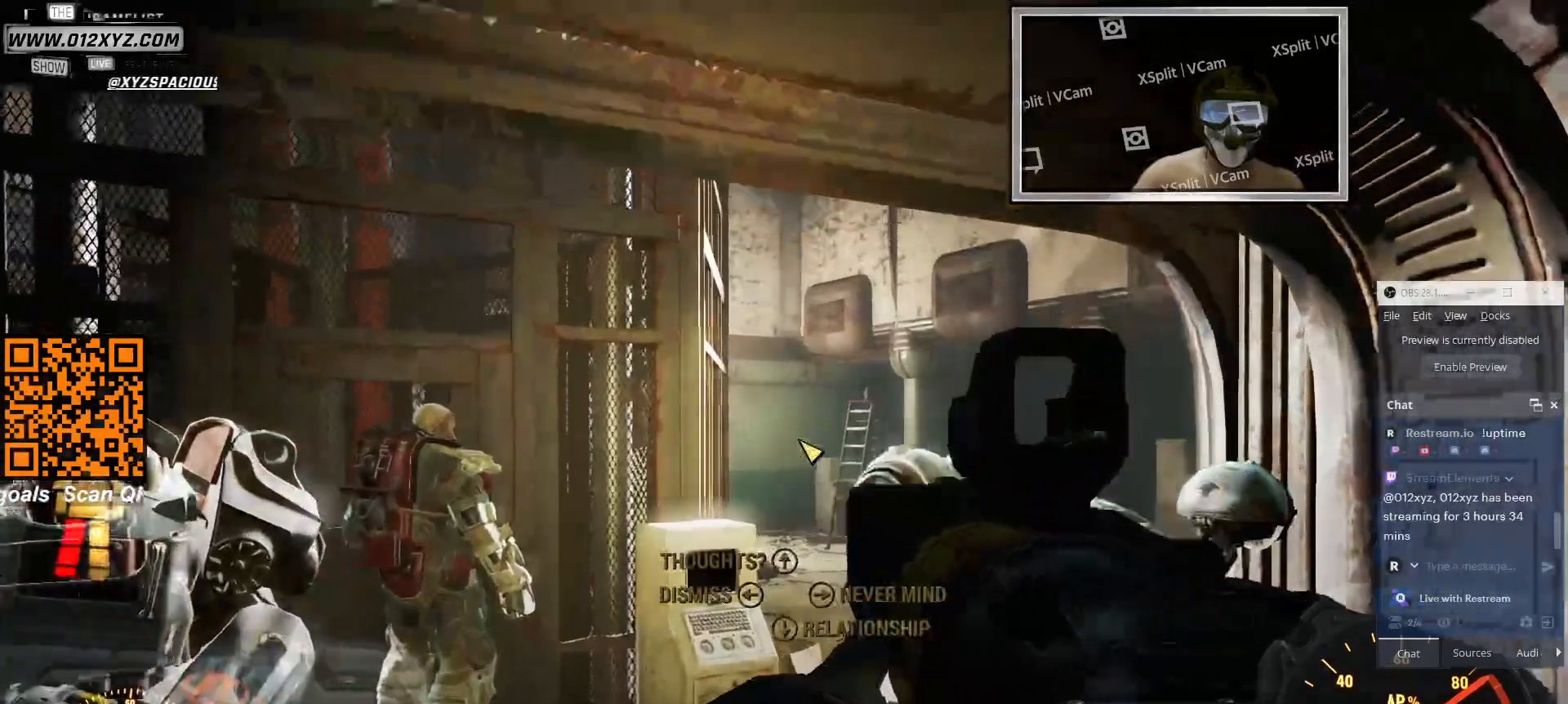
{"keys": [], "mouse": [], "events": [[133, "tab", "down"], [266, "tab", "up"]]}
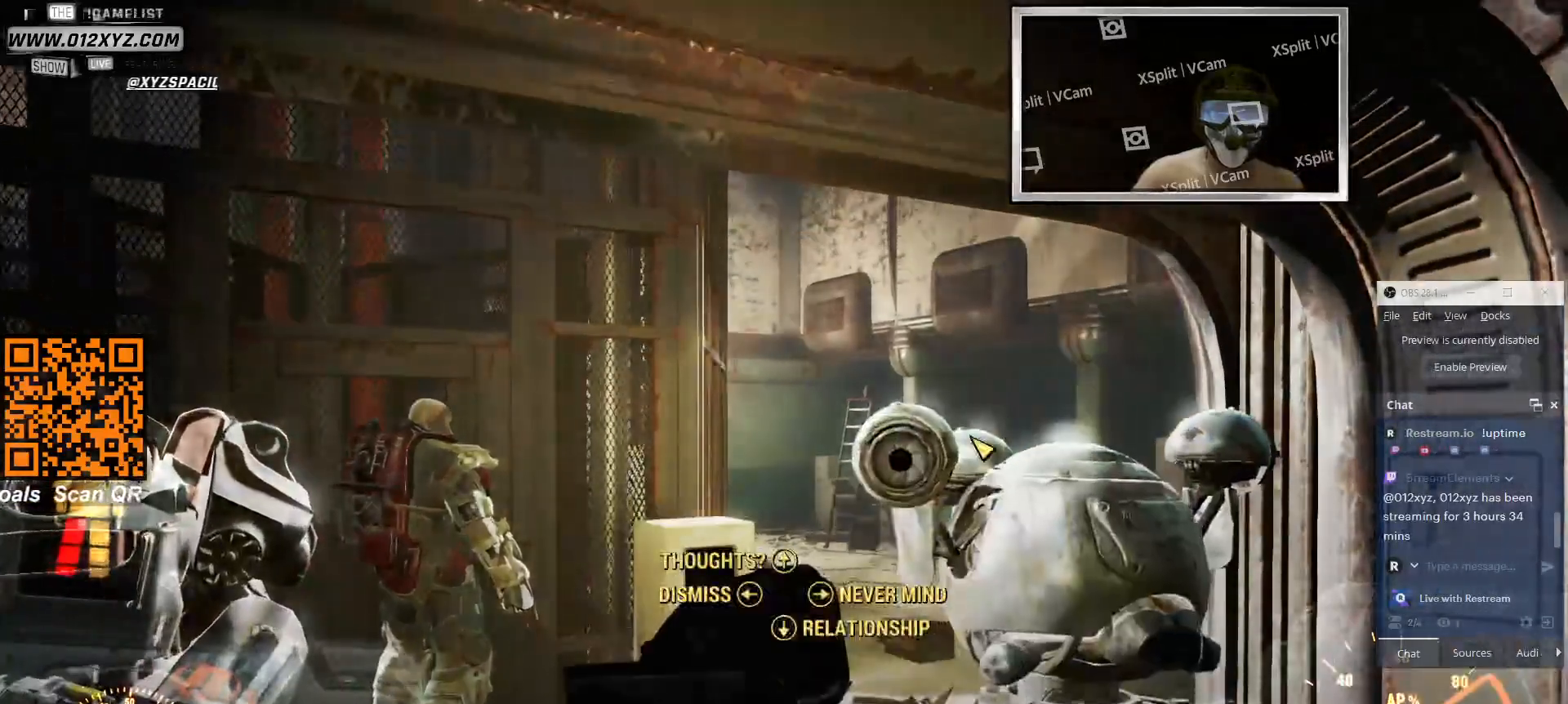
{"keys": ["s"], "mouse": [], "events": [[266, "s", "down"]]}
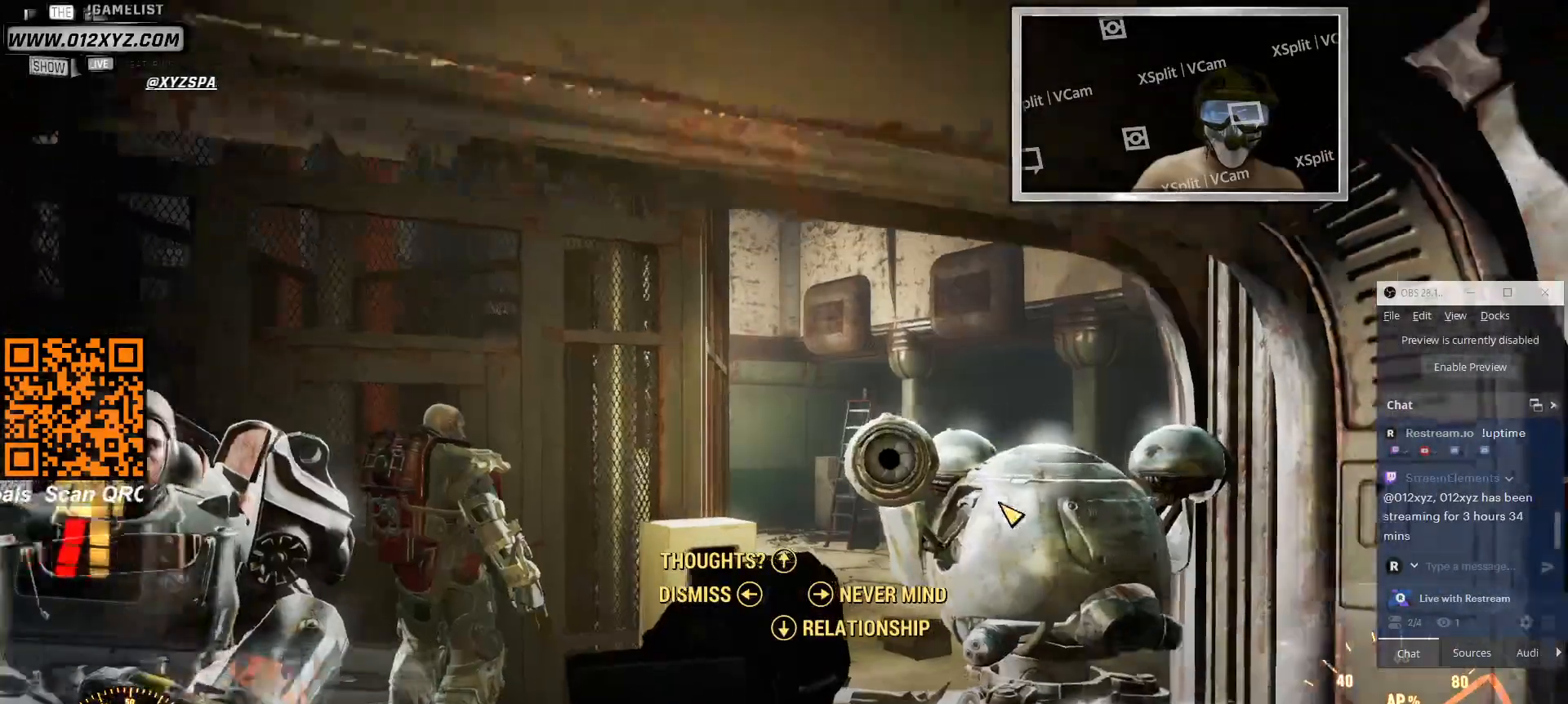
{"keys": ["tab"], "mouse": [], "events": [[233, "s", "up"], [366, "tab", "down"]]}
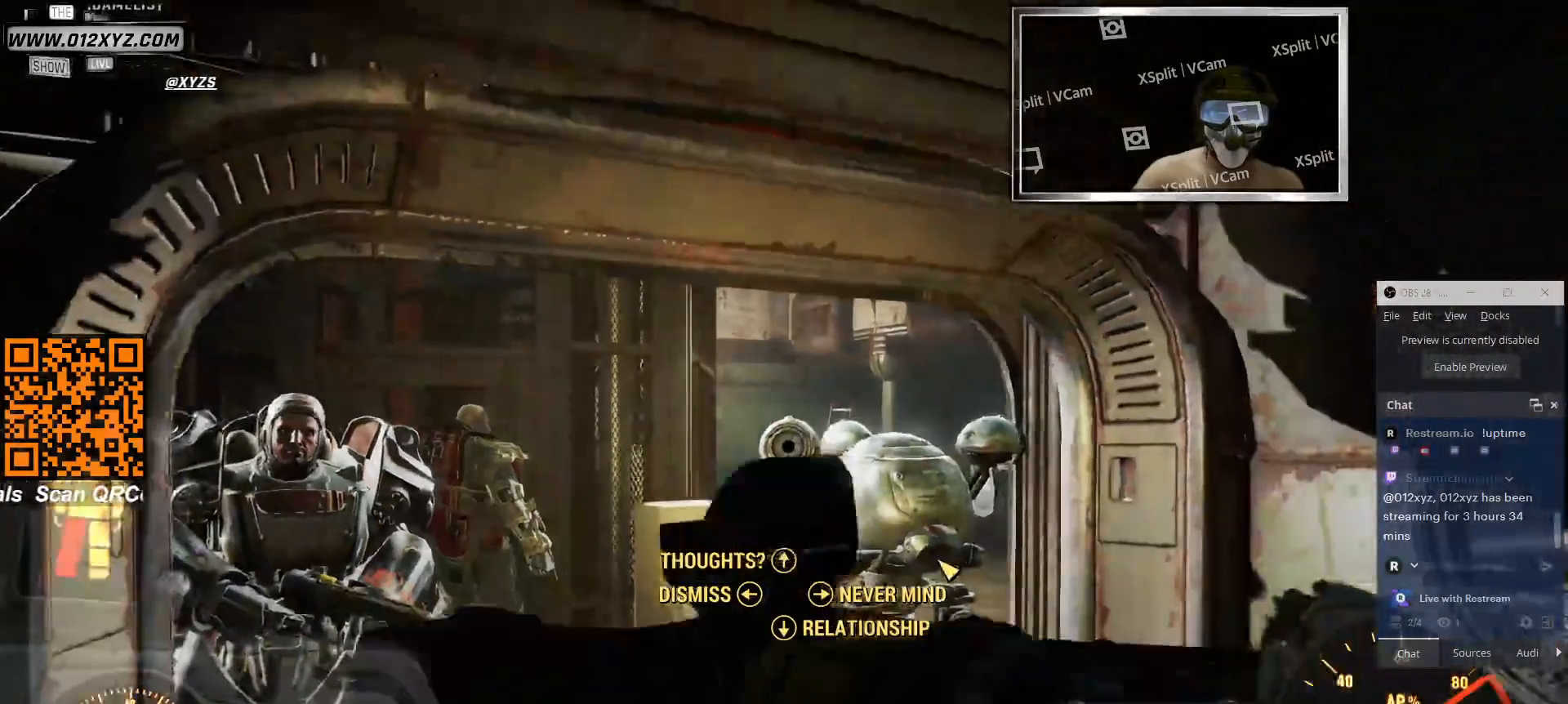
{"keys": ["d"], "mouse": [], "events": [[33, "tab", "up"], [300, "d", "down"]]}
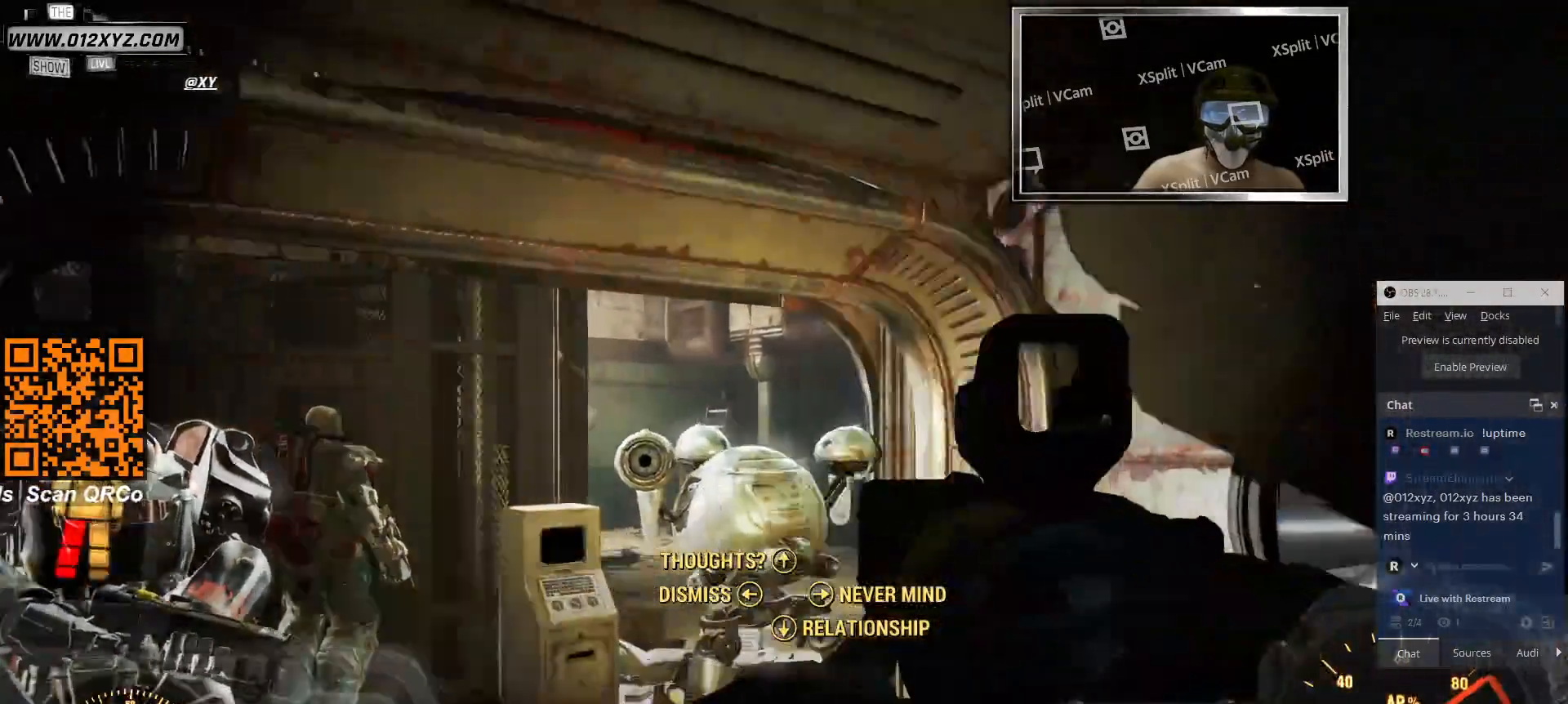
{"keys": [], "mouse": [], "events": [[66, "s", "down"], [100, "d", "up"], [433, "s", "up"]]}